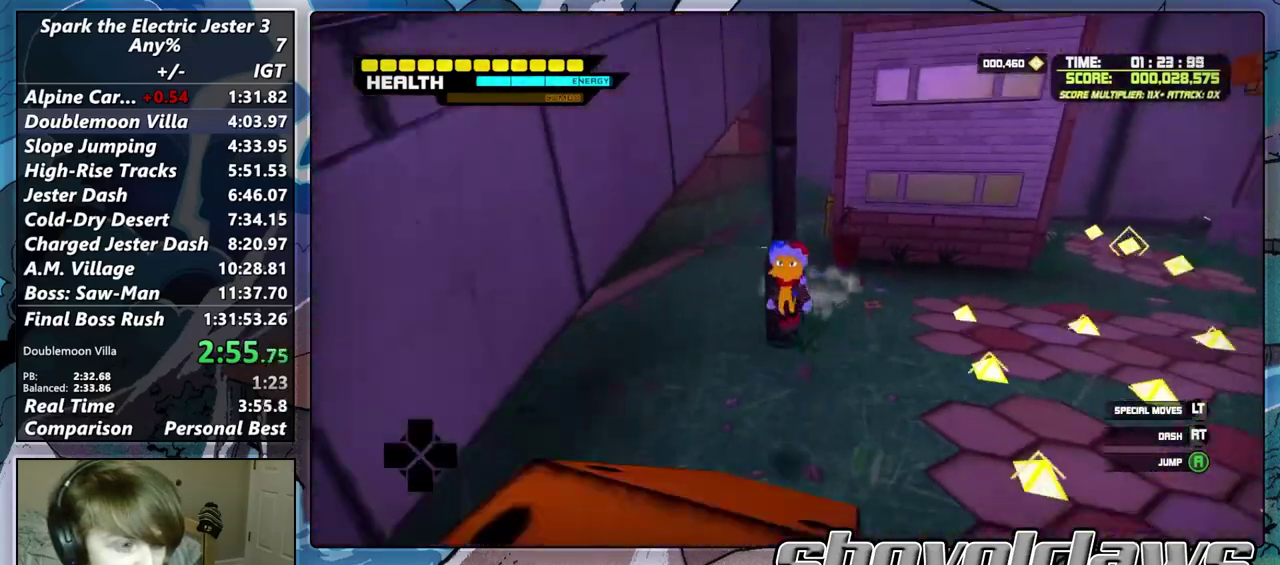
Gameplay with a controller (PlayStation layout); each line is a JSON object with the inputs held at the frame after it. "events" lists button and stick changes between this image and that frame as [ms after this image, input, new state], when the widget could be followed in between.
{"buttons": ["CROSS"], "left_stick": "up-left", "right_stick": "center"}
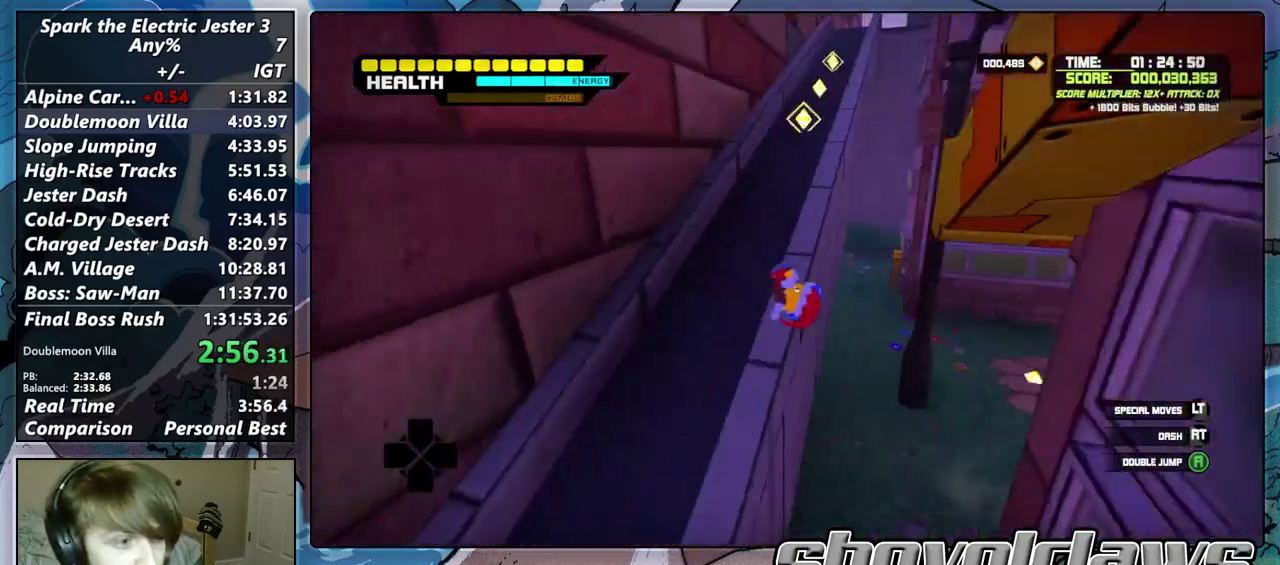
{"buttons": [], "left_stick": "up-right", "right_stick": "center"}
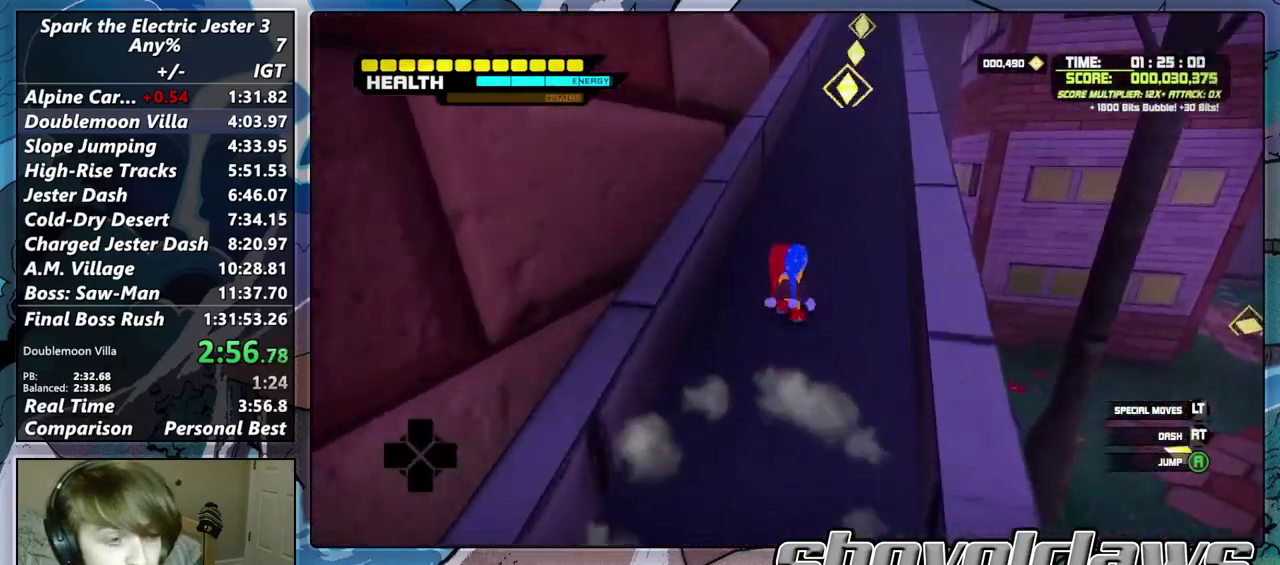
{"buttons": [], "left_stick": "up", "right_stick": "center", "events": [[150, "R2", "down"], [233, "left_stick", "up"], [333, "R2", "up"]]}
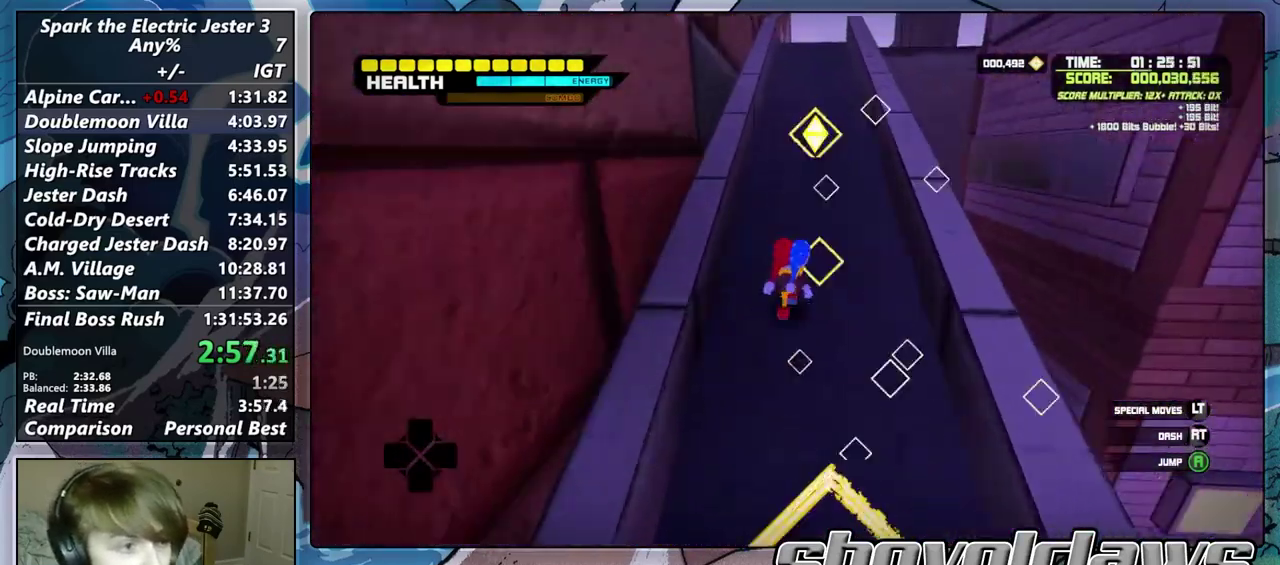
{"buttons": ["CROSS"], "left_stick": "up-right", "right_stick": "right"}
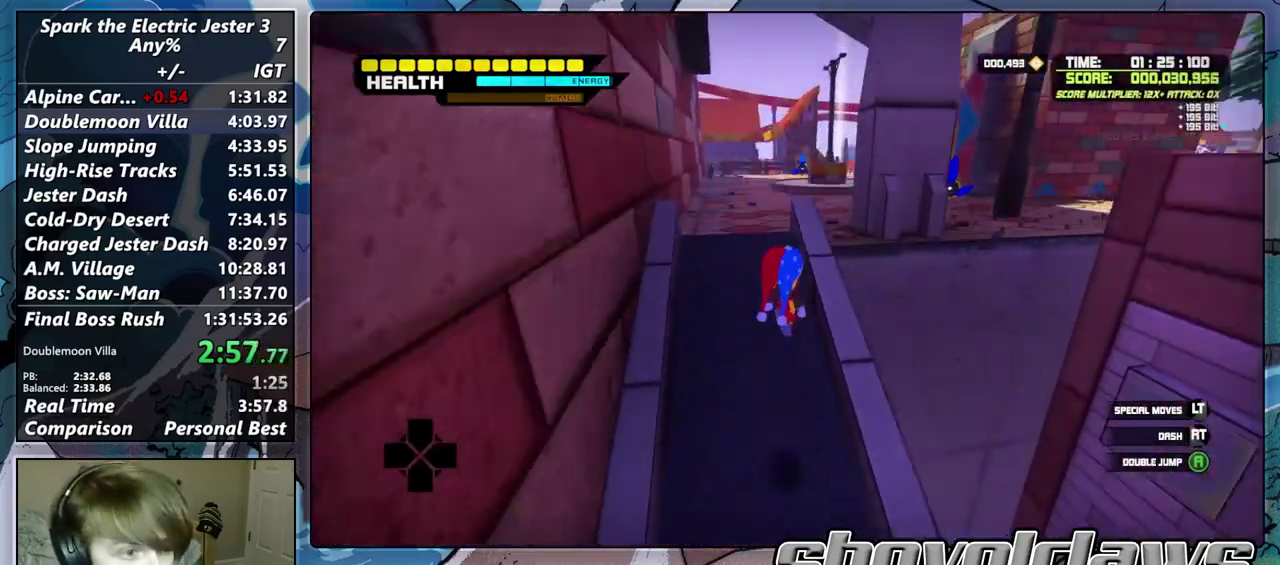
{"buttons": [], "left_stick": "up-right", "right_stick": "center"}
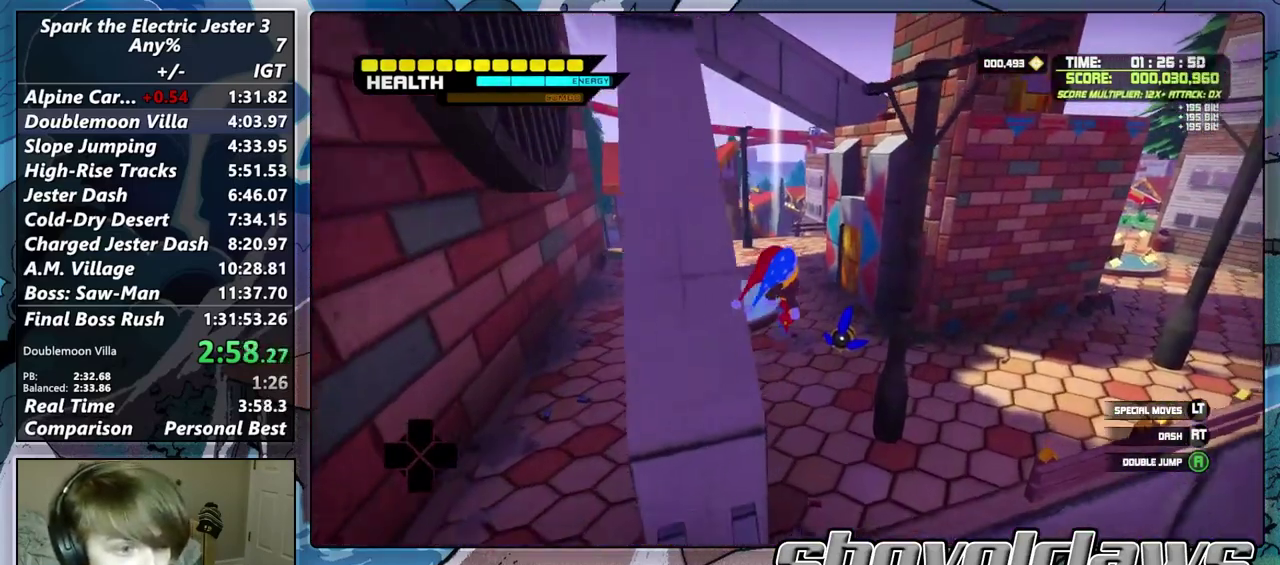
{"buttons": ["CROSS"], "left_stick": "up-right", "right_stick": "center"}
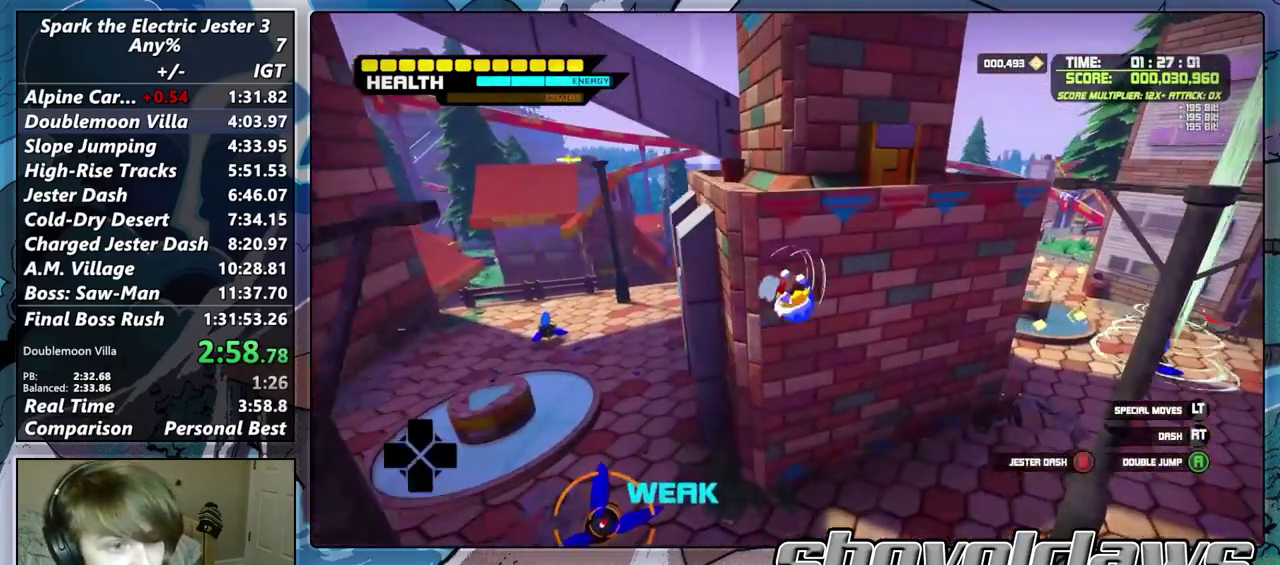
{"buttons": ["CROSS"], "left_stick": "up-right", "right_stick": "center"}
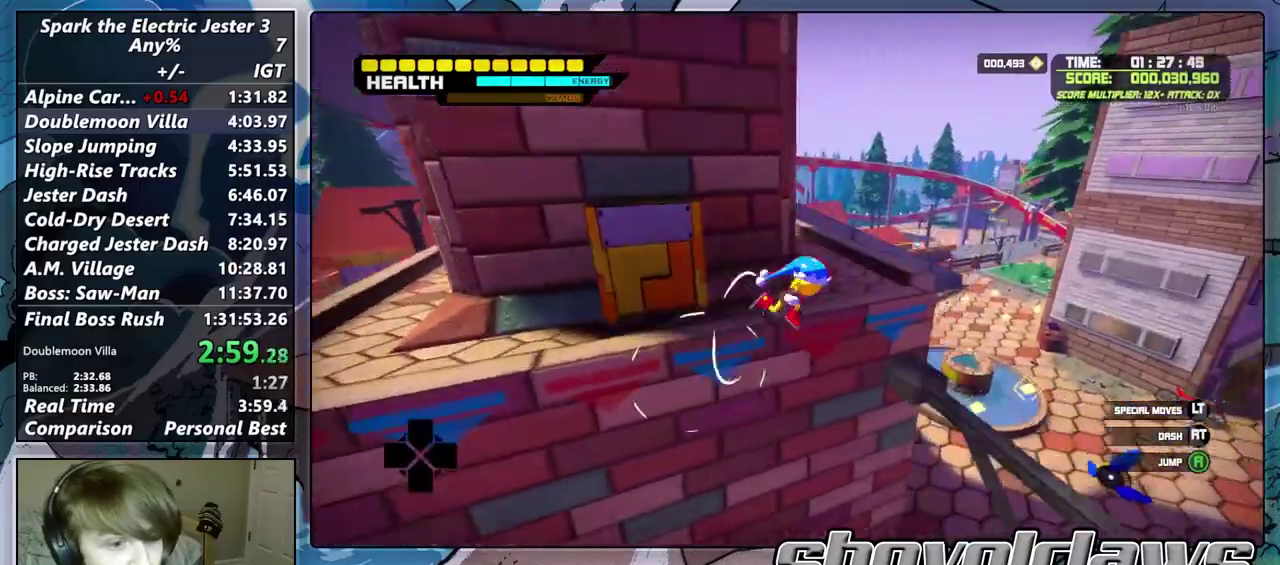
{"buttons": ["CIRCLE", "L2"], "left_stick": "up", "right_stick": "center"}
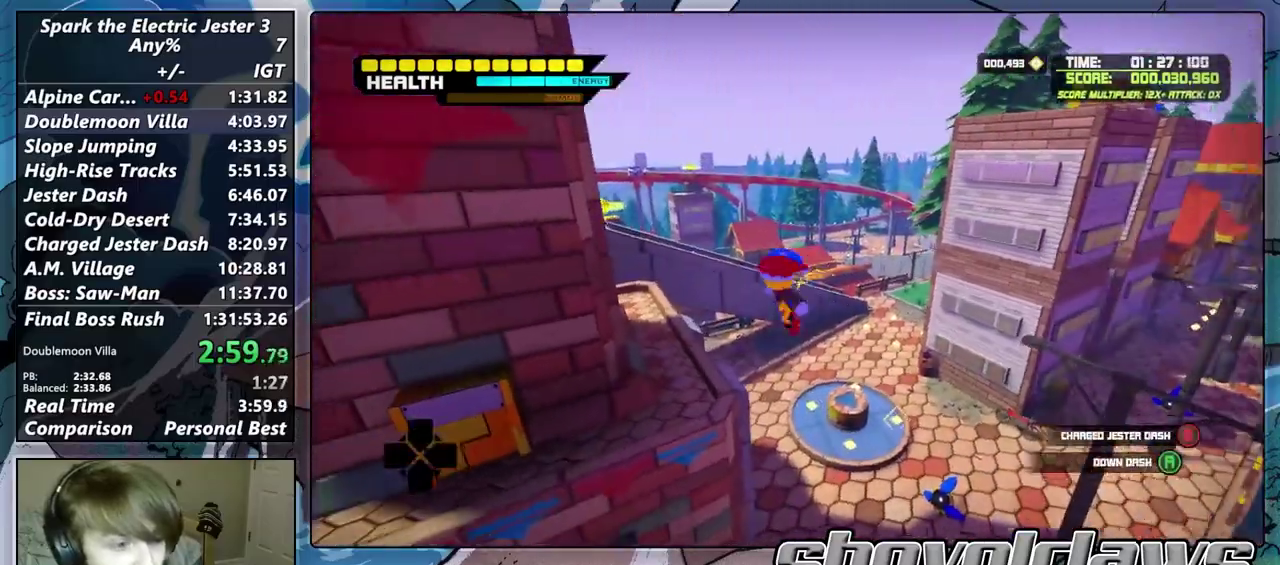
{"buttons": [], "left_stick": "up", "right_stick": "center", "events": [[267, "CIRCLE", "up"], [283, "L2", "up"]]}
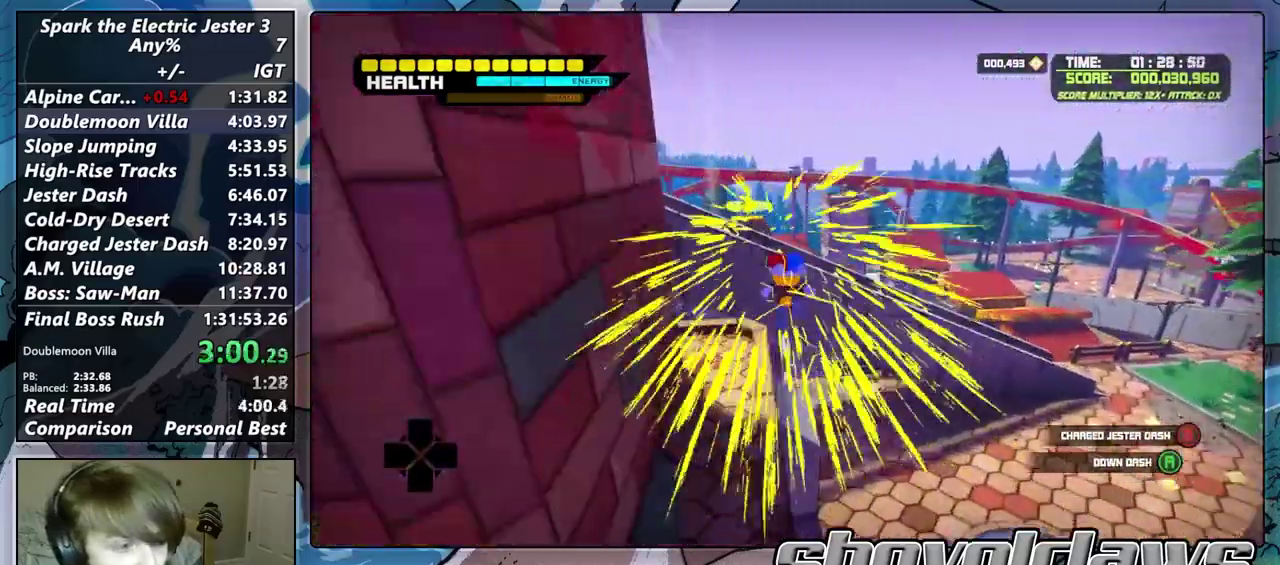
{"buttons": [], "left_stick": "up", "right_stick": "center", "events": [[17, "L2", "down"], [67, "CROSS", "down"], [217, "CROSS", "up"], [300, "CROSS", "down"], [300, "L2", "up"], [500, "CROSS", "up"]]}
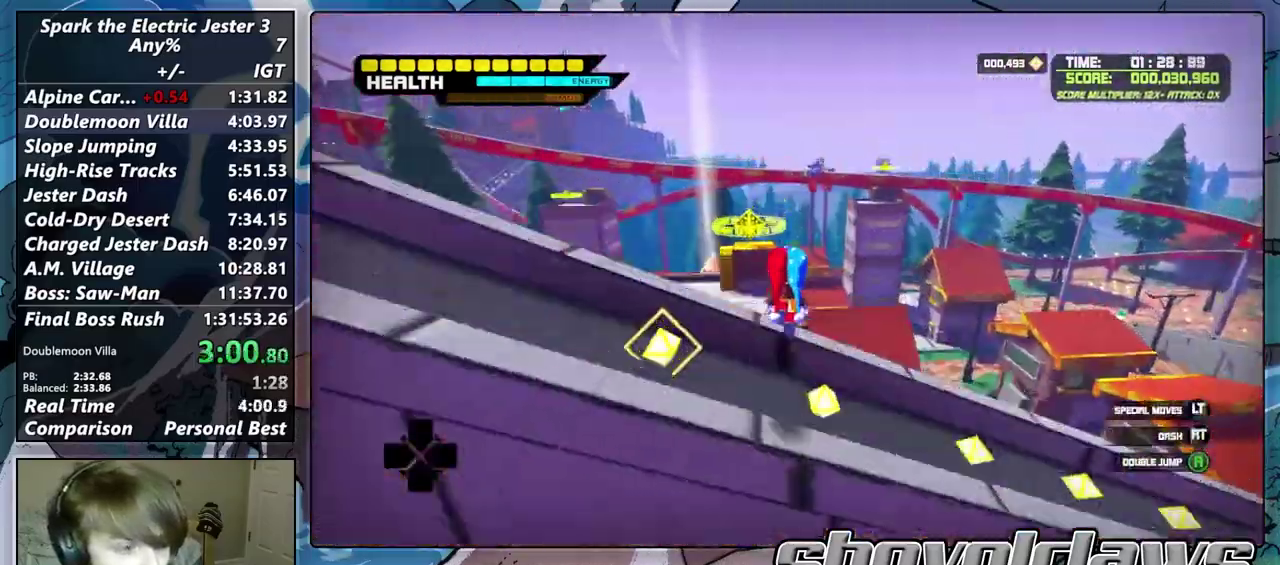
{"buttons": ["CIRCLE"], "left_stick": "up", "right_stick": "center", "events": [[400, "left_stick", "up-left"], [433, "CIRCLE", "down"], [467, "left_stick", "up"]]}
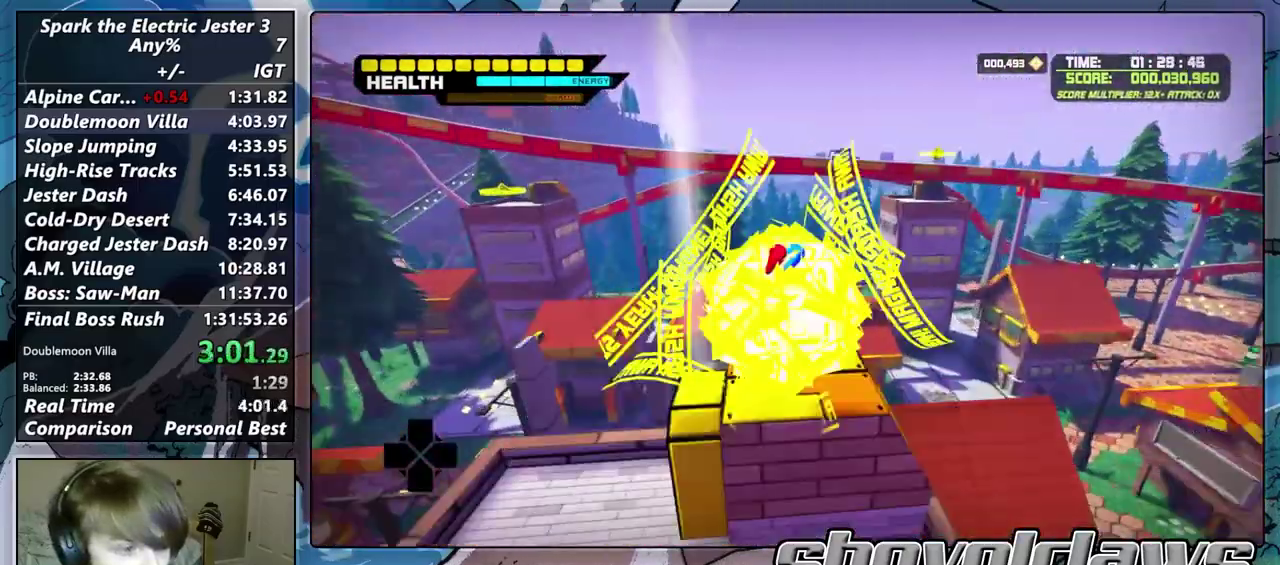
{"buttons": ["R2"], "left_stick": "up-right", "right_stick": "right"}
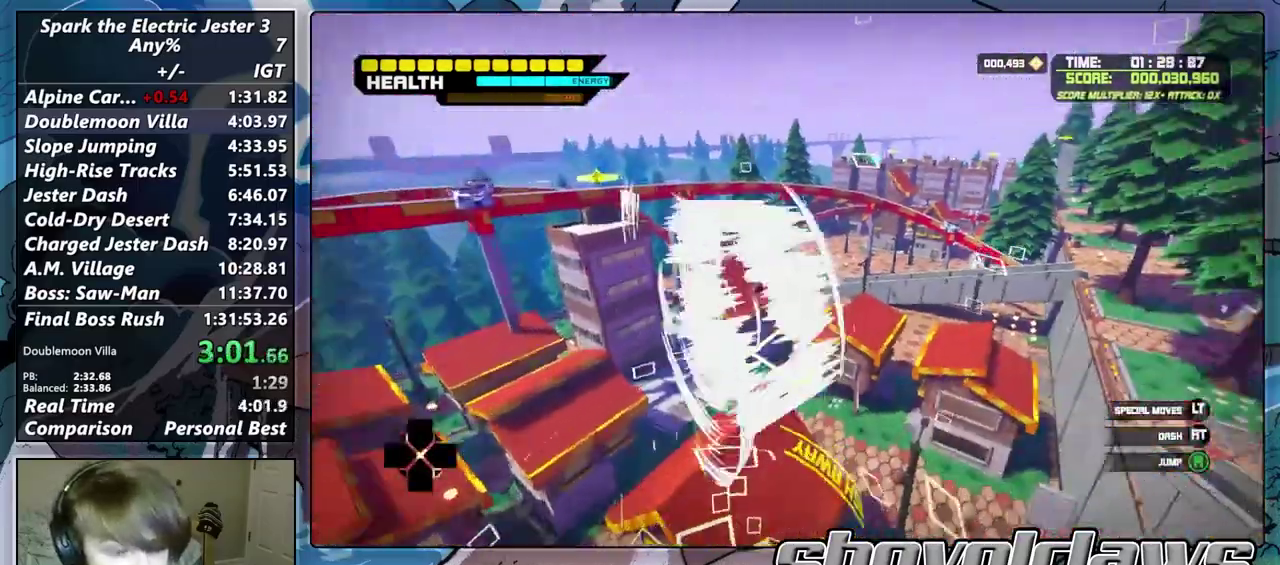
{"buttons": [], "left_stick": "up-right", "right_stick": "center", "events": [[167, "R2", "up"], [217, "right_stick", "center"]]}
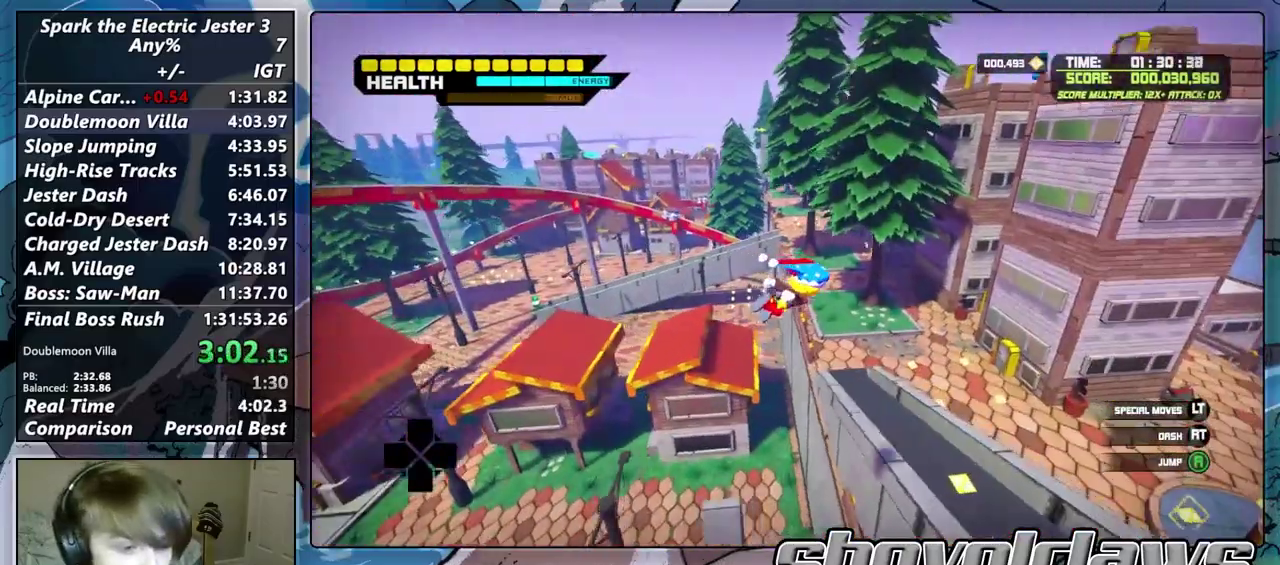
{"buttons": [], "left_stick": "up", "right_stick": "center", "events": [[150, "L2", "down"], [233, "CROSS", "down"], [250, "left_stick", "up"], [333, "CROSS", "up"], [433, "L2", "up"]]}
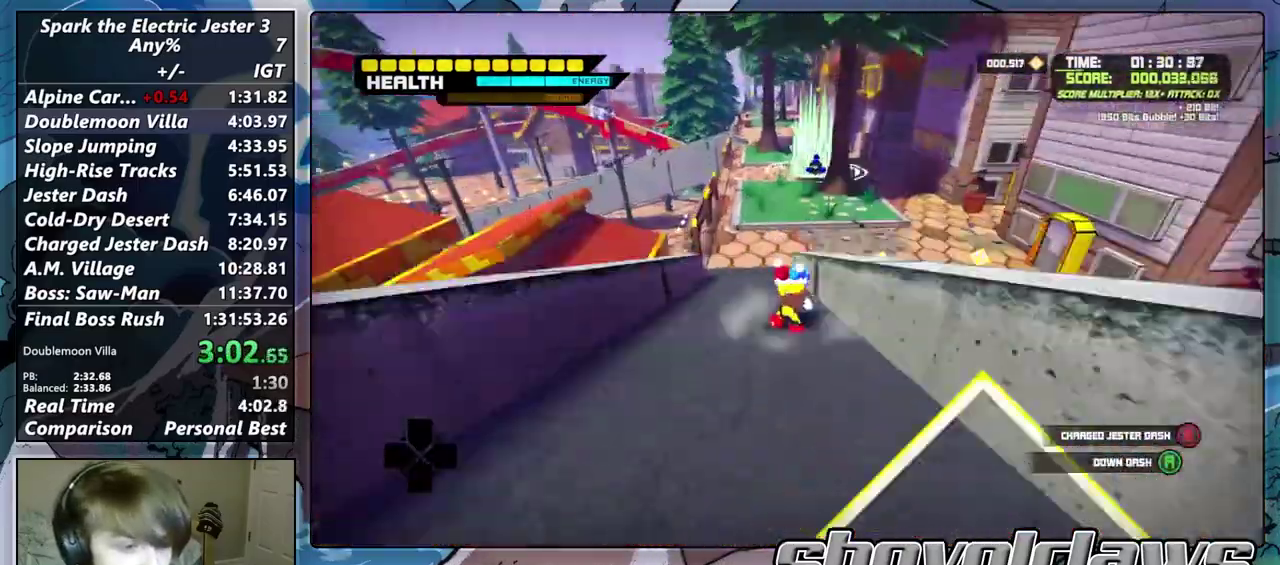
{"buttons": ["CROSS"], "left_stick": "up", "right_stick": "center", "events": [[417, "CROSS", "down"]]}
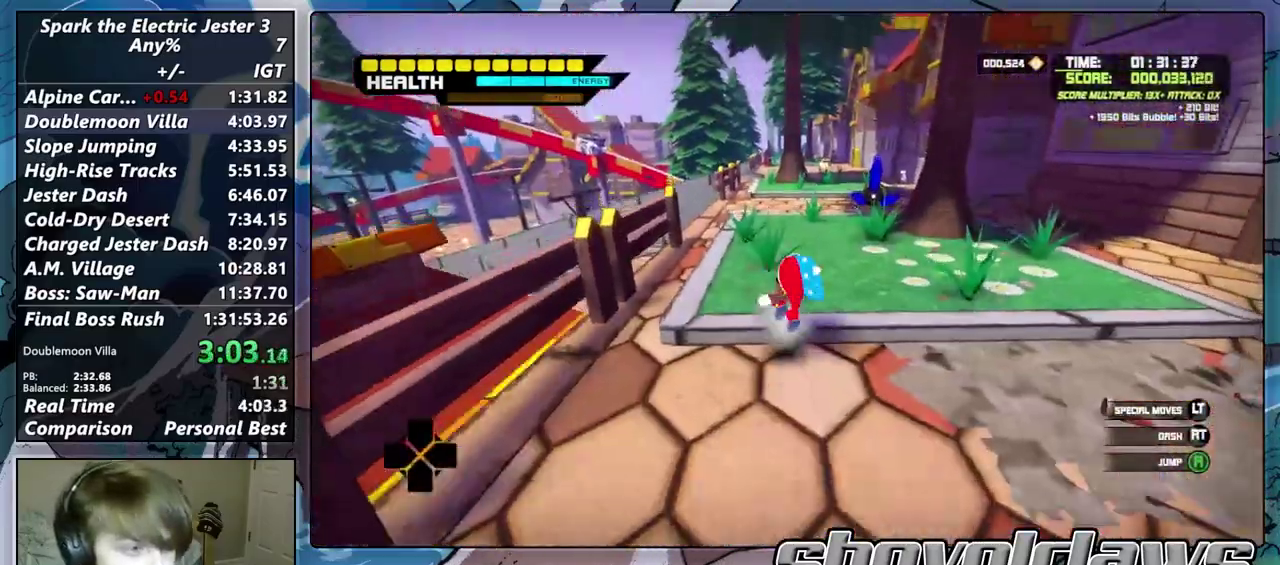
{"buttons": [], "left_stick": "up-right", "right_stick": "center"}
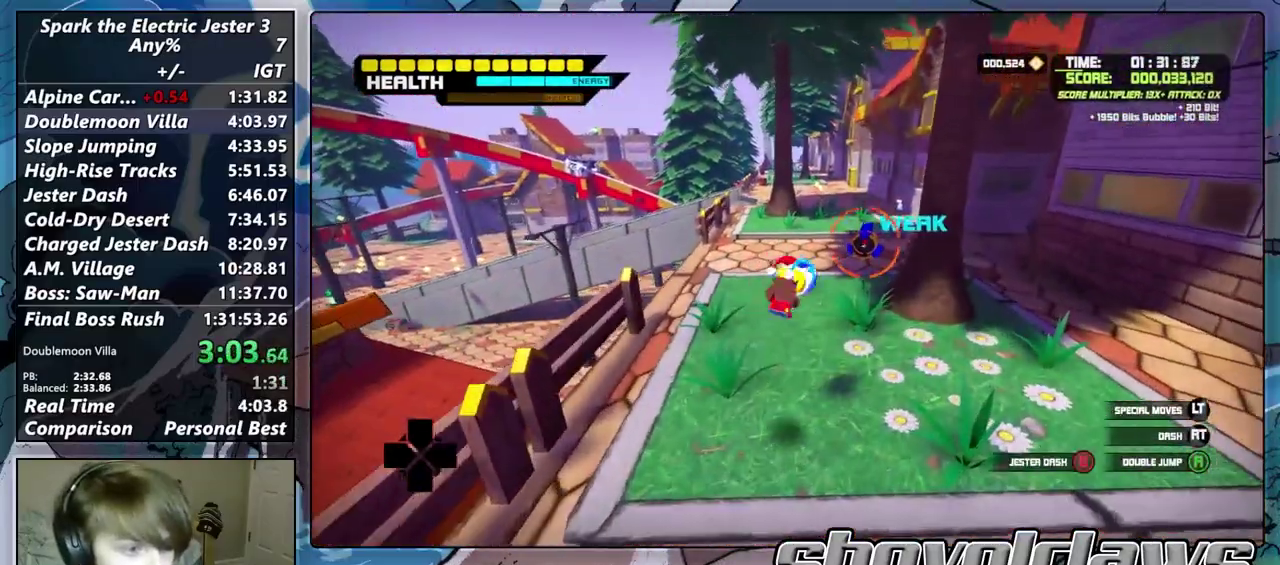
{"buttons": ["CIRCLE", "R2"], "left_stick": "up", "right_stick": "center"}
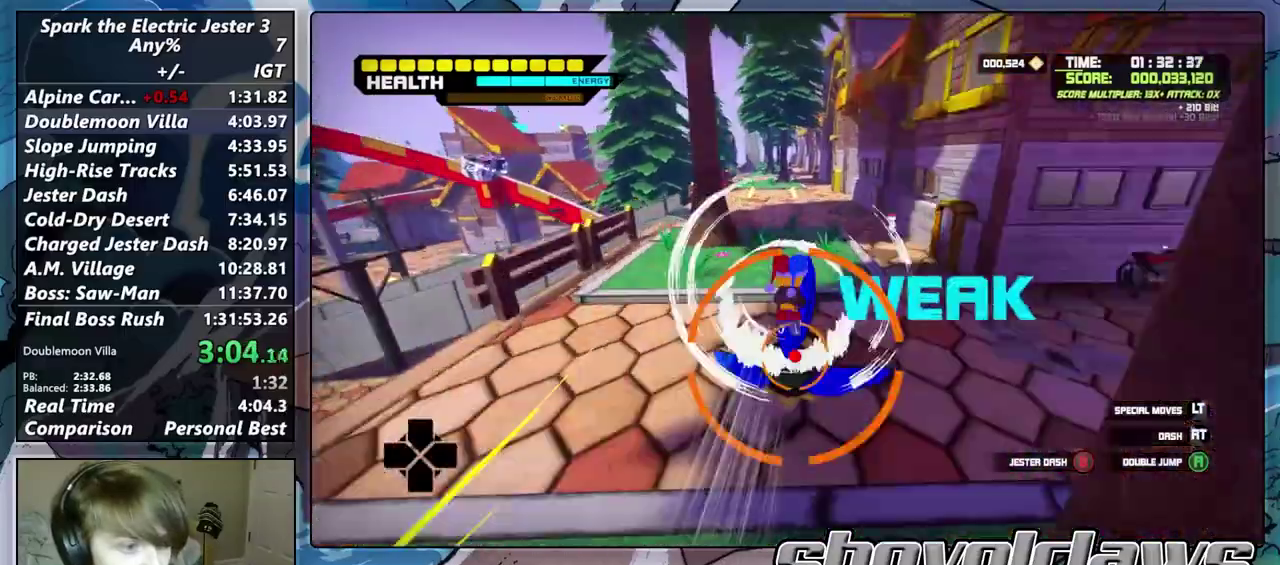
{"buttons": [], "left_stick": "up", "right_stick": "center", "events": [[167, "CIRCLE", "up"], [167, "R2", "up"]]}
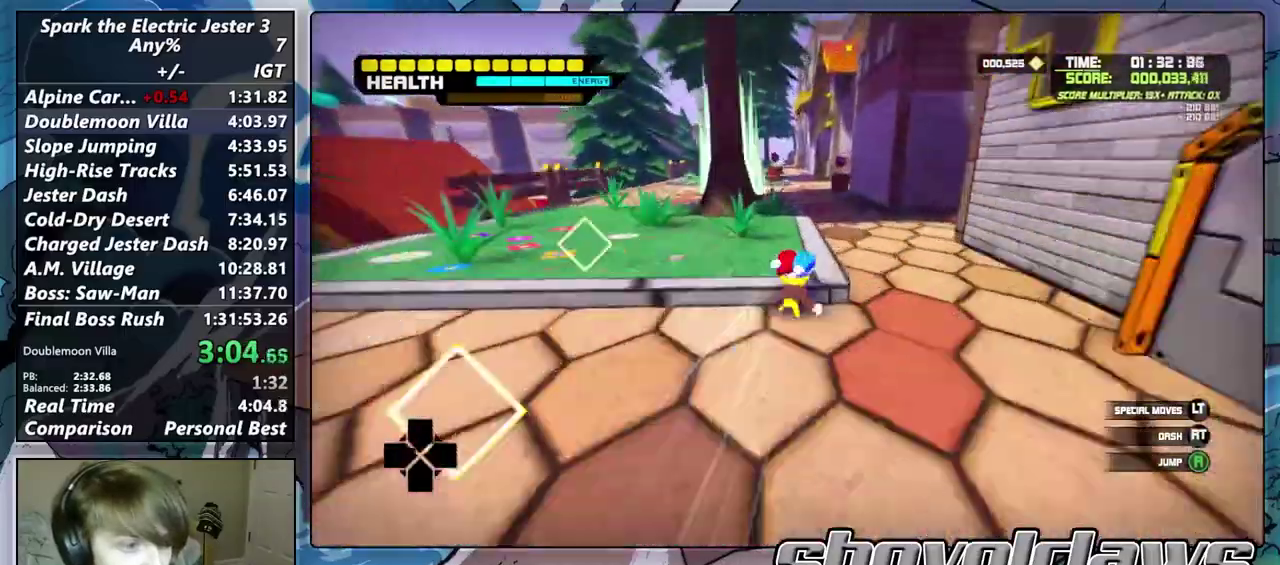
{"buttons": ["R2"], "left_stick": "up", "right_stick": "left", "events": [[17, "CROSS", "down"], [283, "CROSS", "up"], [367, "R2", "down"], [450, "right_stick", "left"]]}
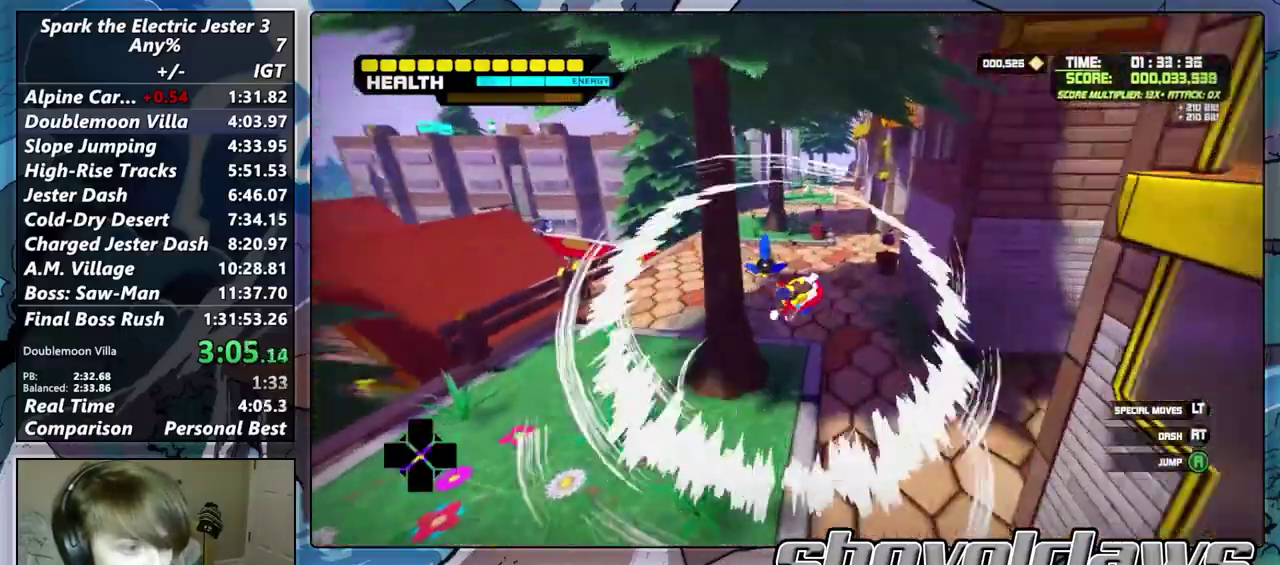
{"buttons": ["CIRCLE", "R2"], "left_stick": "up", "right_stick": "center", "events": [[17, "R2", "up"], [50, "right_stick", "center"], [67, "left_stick", "down-right"], [217, "left_stick", "up"], [367, "CIRCLE", "down"], [433, "R2", "down"]]}
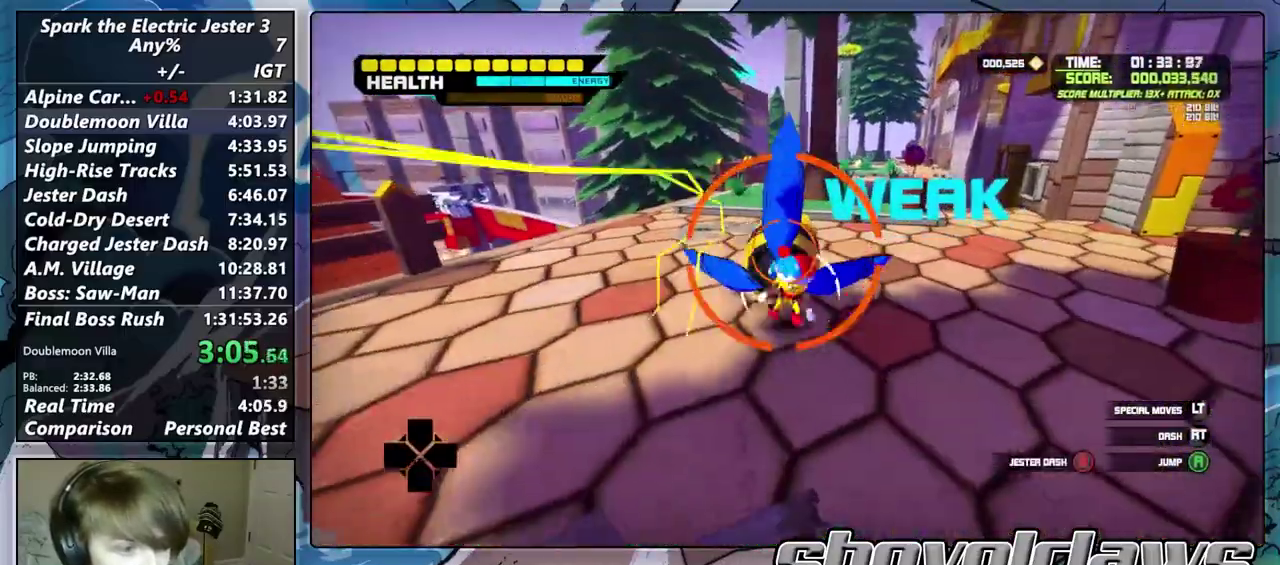
{"buttons": ["R2"], "left_stick": "up-left", "right_stick": "center", "events": [[83, "CIRCLE", "up"], [100, "R2", "up"], [400, "left_stick", "up-left"], [417, "R2", "down"]]}